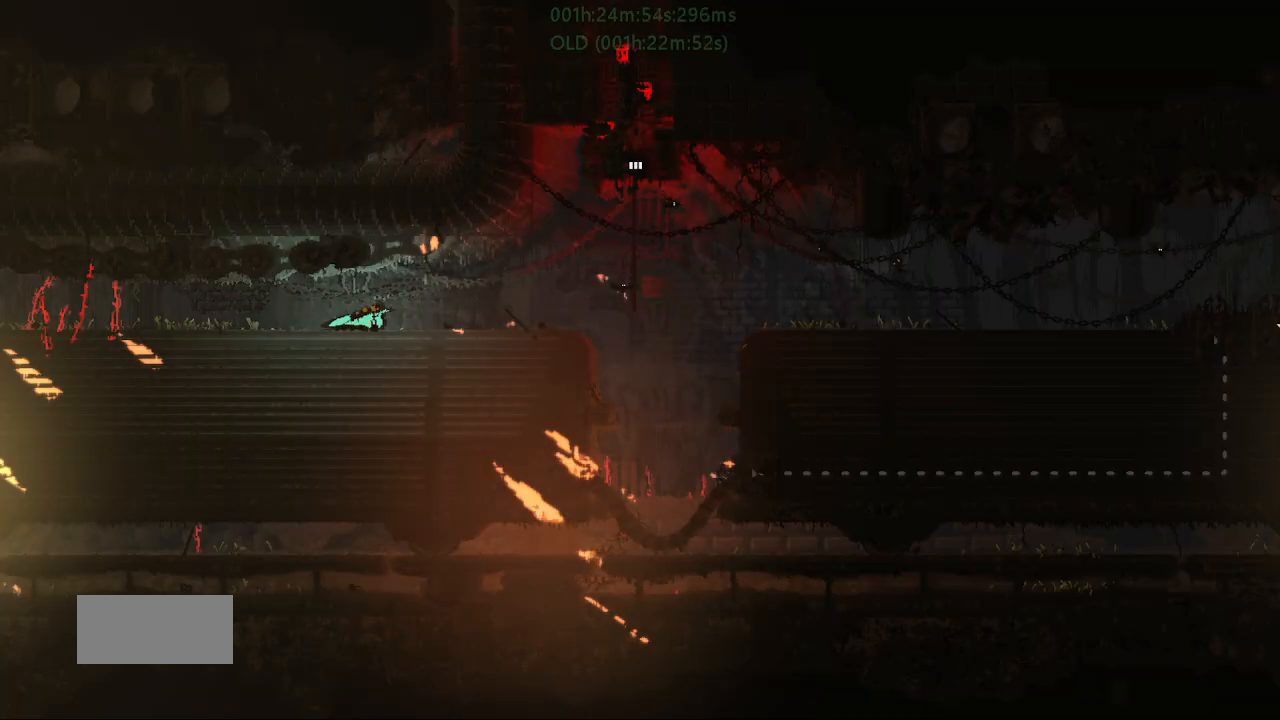
Gameplay with keyboard and mouse; each line is a JSON object with the keys held at the frame after it. "events" lists presses ("down") and releases ("up") of "down", "g", "j", "left", "r", "right", "t" and "up" between this image and that frame as [ms after this image, input, new state], when the widget could be followed in between. No other keys are recorded. Mouse buttons are not recorded. Not read: mouse_move.
{"keys": ["right"], "events": [[100, "up", "down"], [200, "up", "up"], [300, "up", "down"], [400, "up", "up"]]}
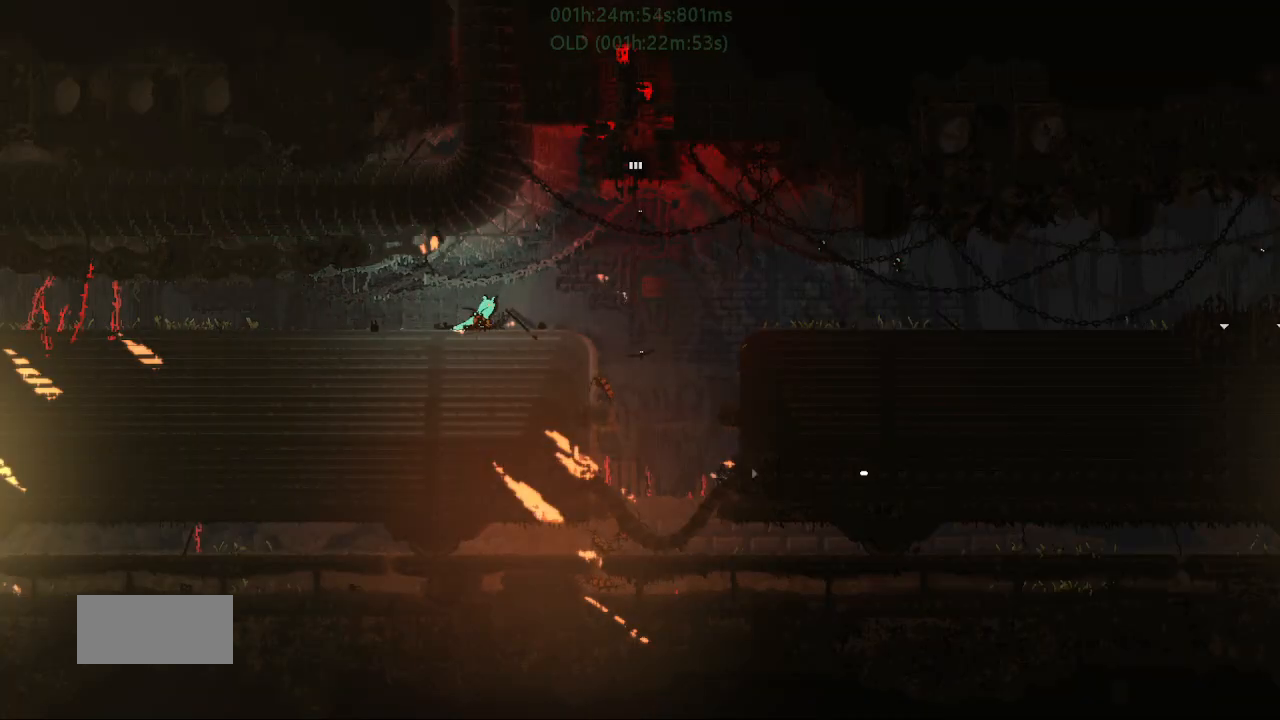
{"keys": ["r", "right"], "events": [[183, "j", "down"], [183, "right", "up"], [217, "left", "down"], [300, "r", "down"], [333, "j", "up"], [333, "left", "up"], [367, "right", "down"]]}
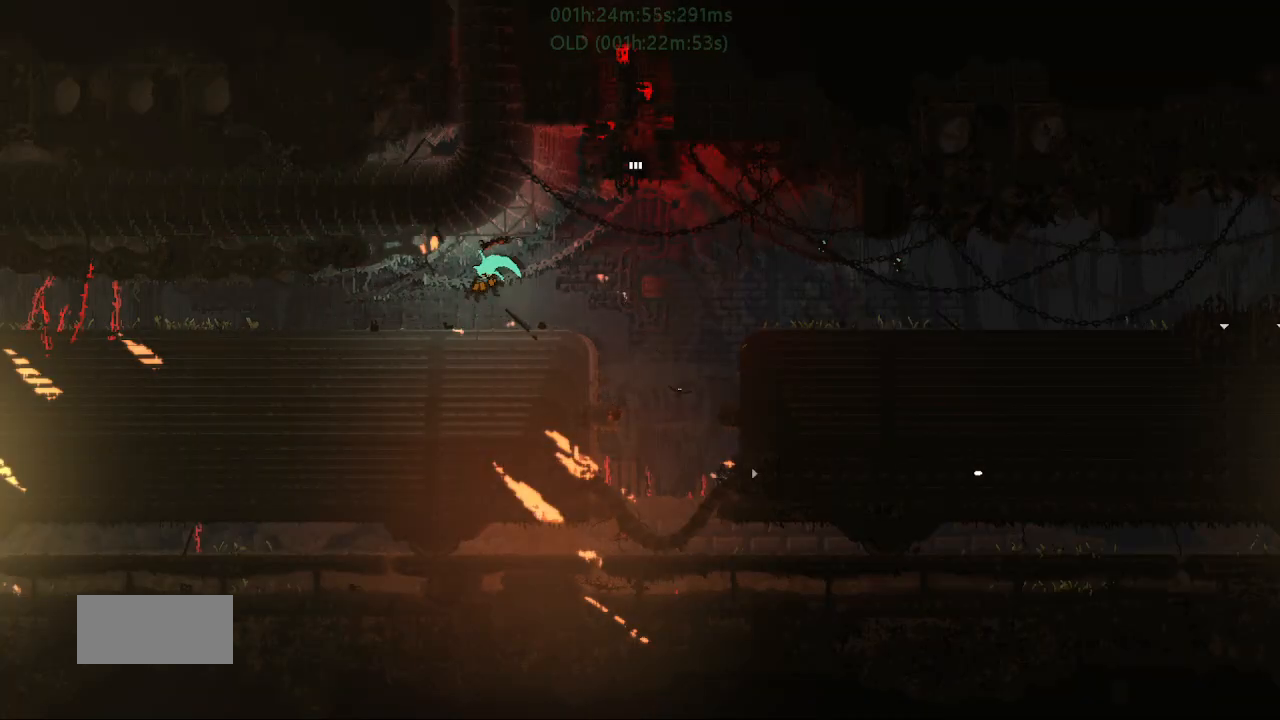
{"keys": ["j", "r", "right", "up"], "events": [[417, "j", "down"], [483, "up", "down"]]}
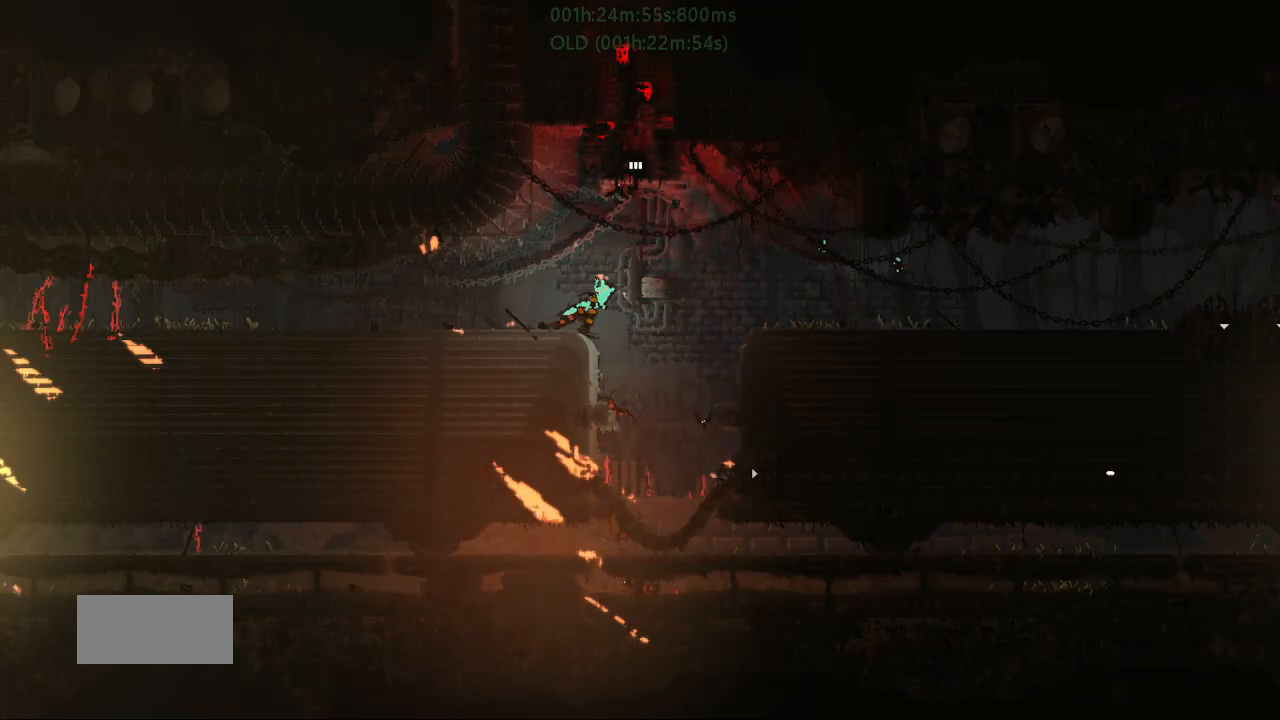
{"keys": ["up"], "events": [[250, "right", "up"], [267, "j", "up"], [283, "r", "up"]]}
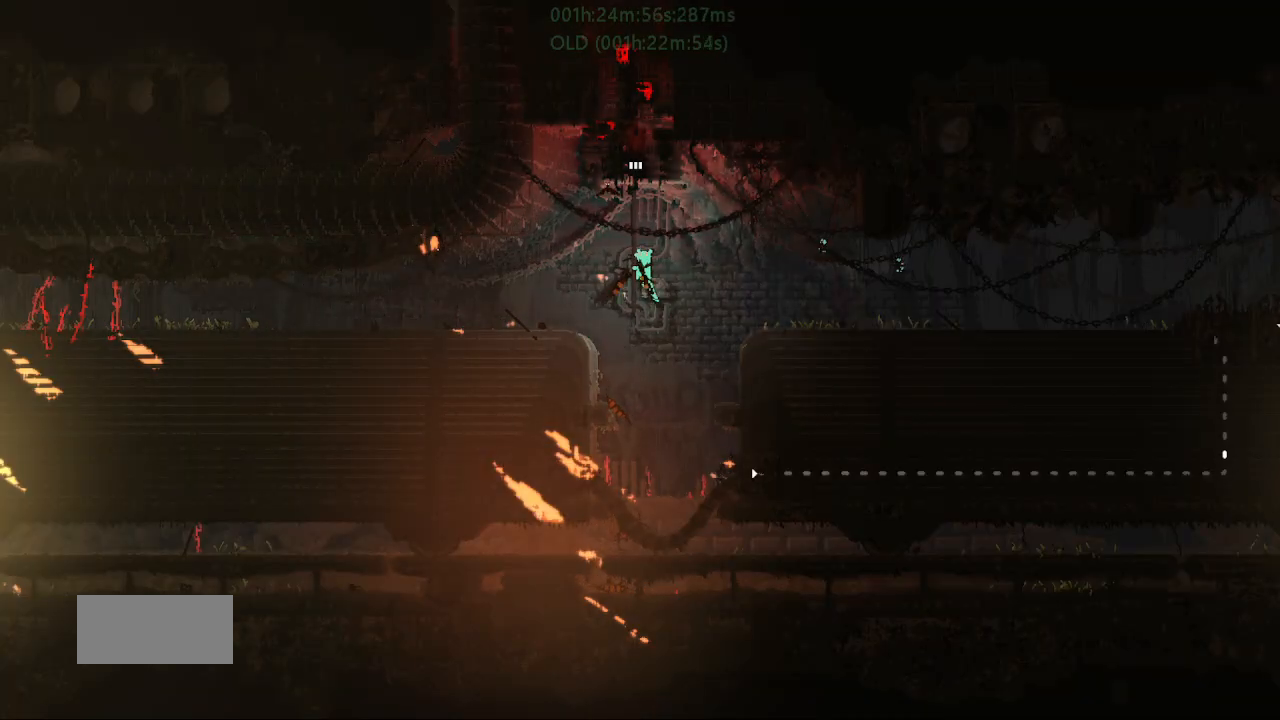
{"keys": ["up"], "events": []}
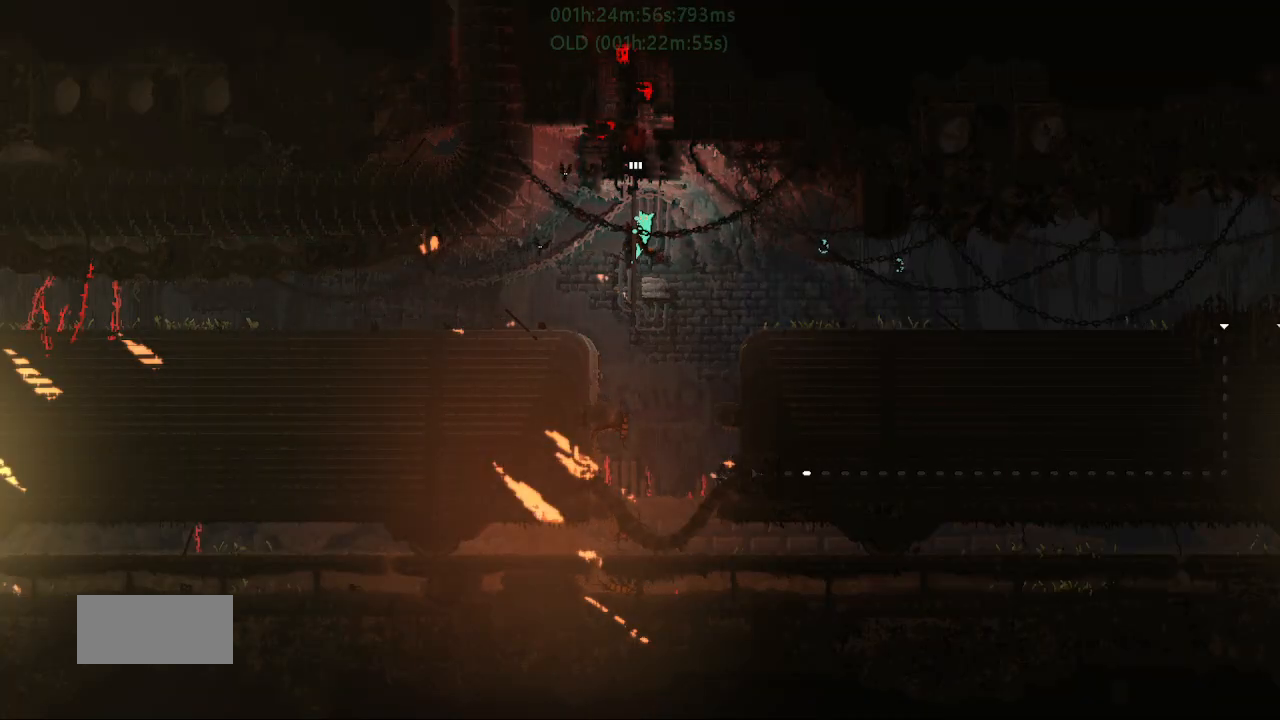
{"keys": ["up"], "events": []}
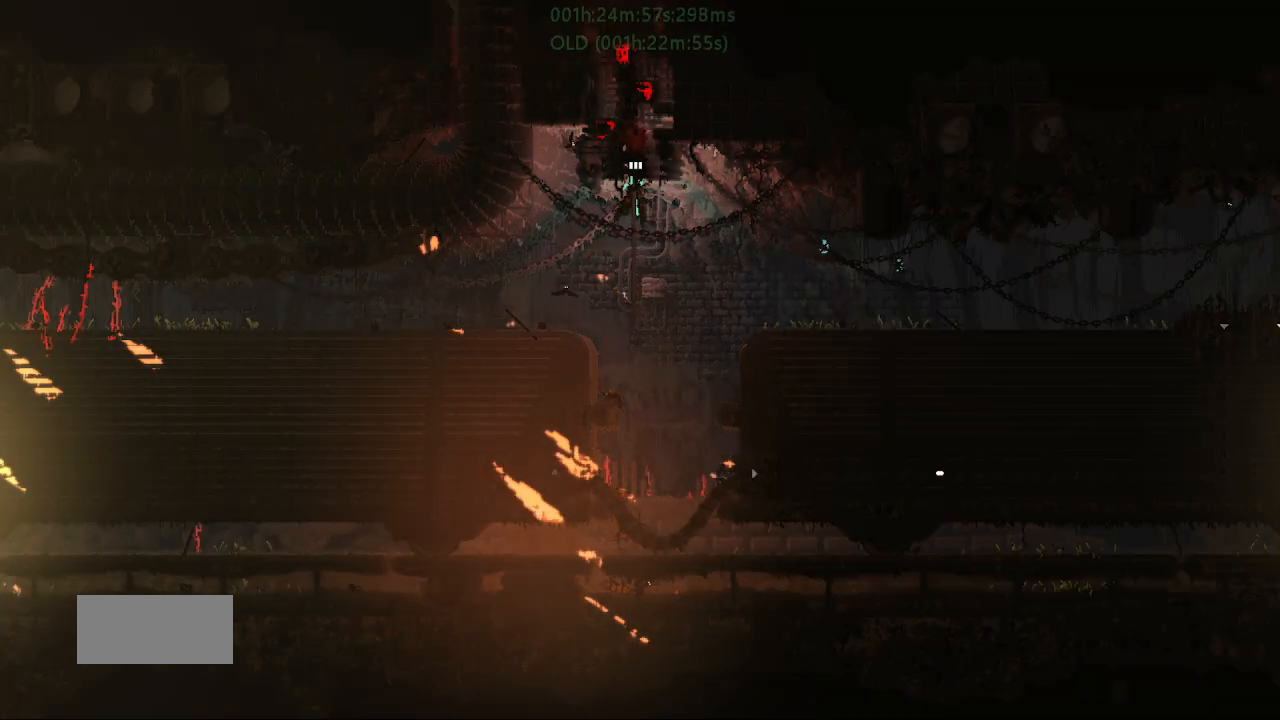
{"keys": ["up"], "events": []}
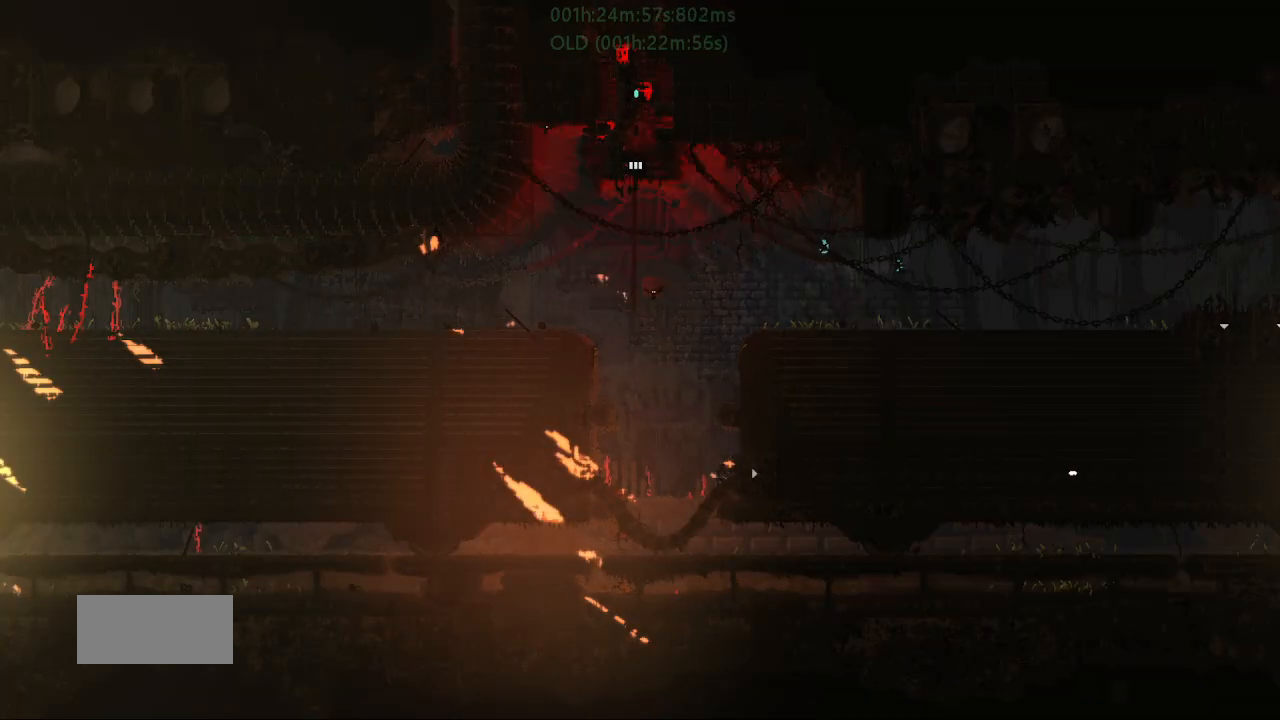
{"keys": ["up"], "events": []}
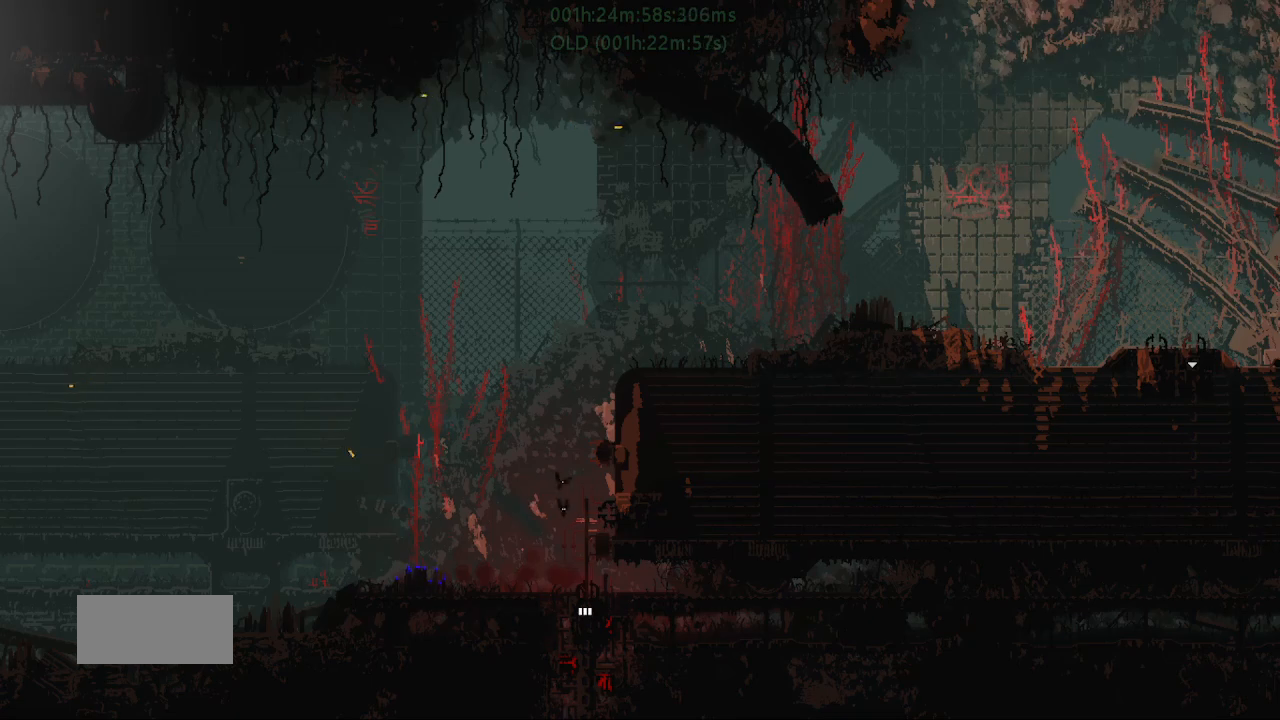
{"keys": [], "events": [[417, "up", "up"]]}
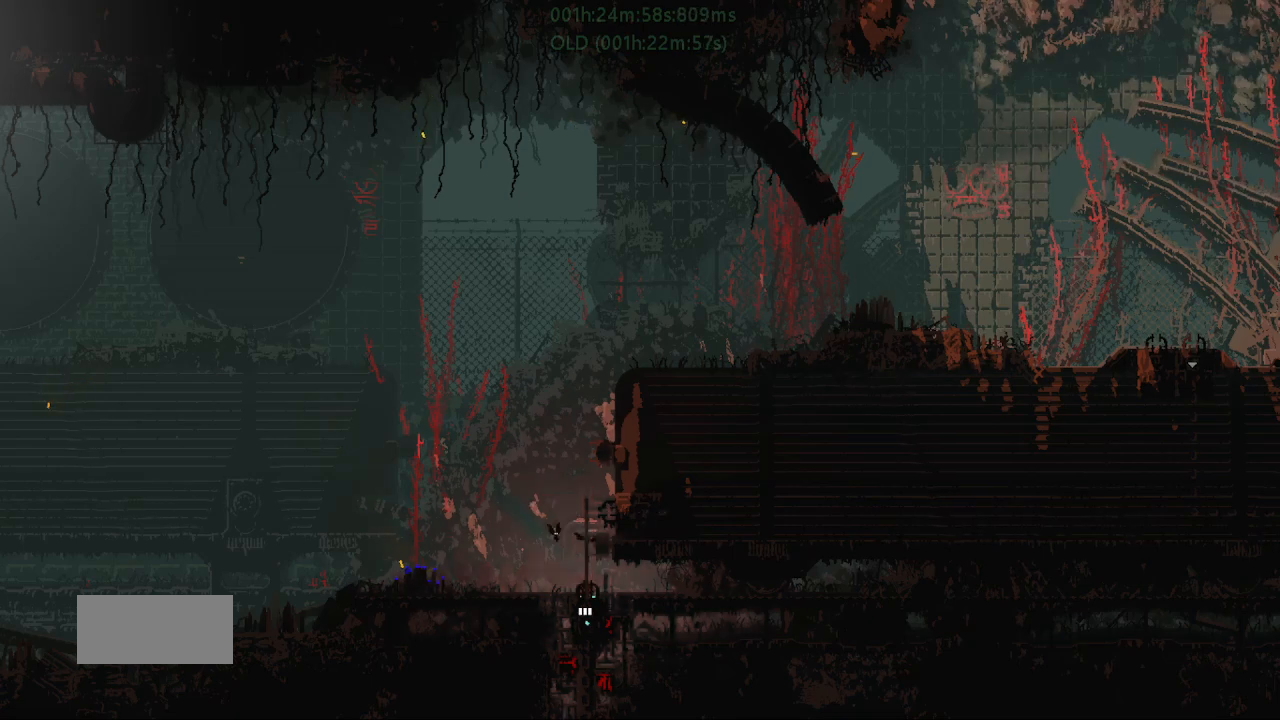
{"keys": ["down"], "events": [[50, "down", "down"]]}
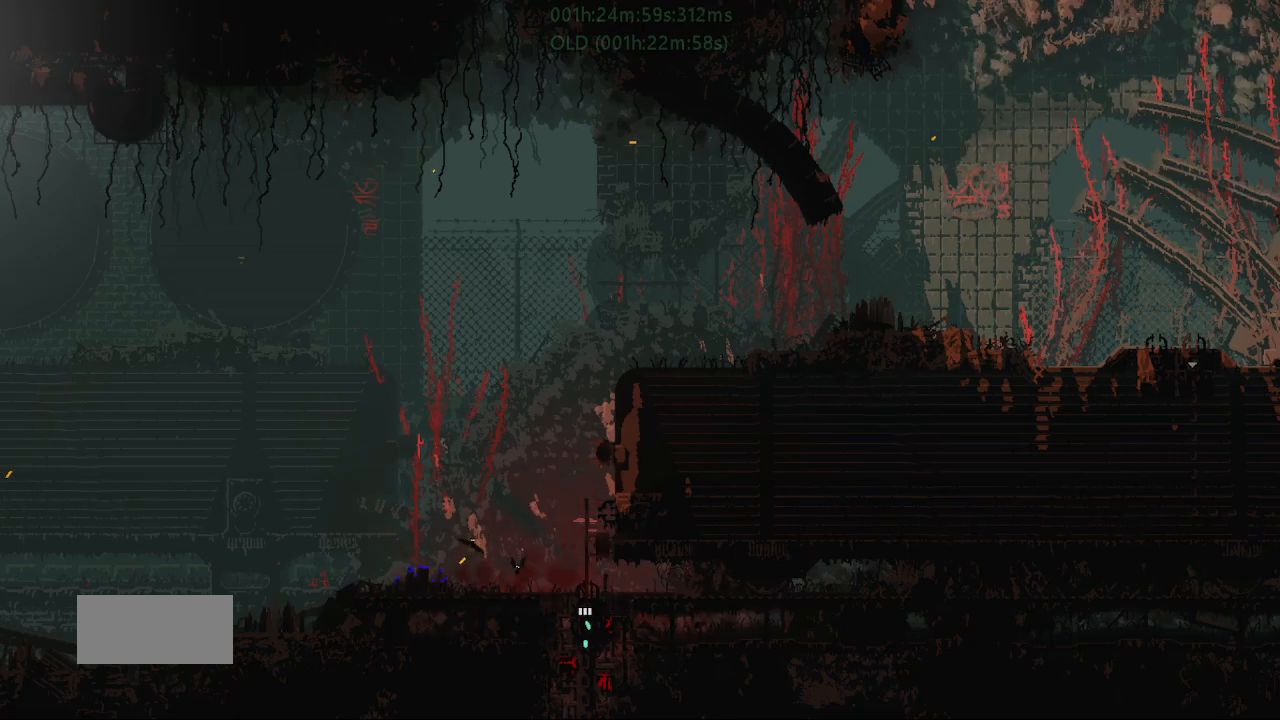
{"keys": ["down"], "events": []}
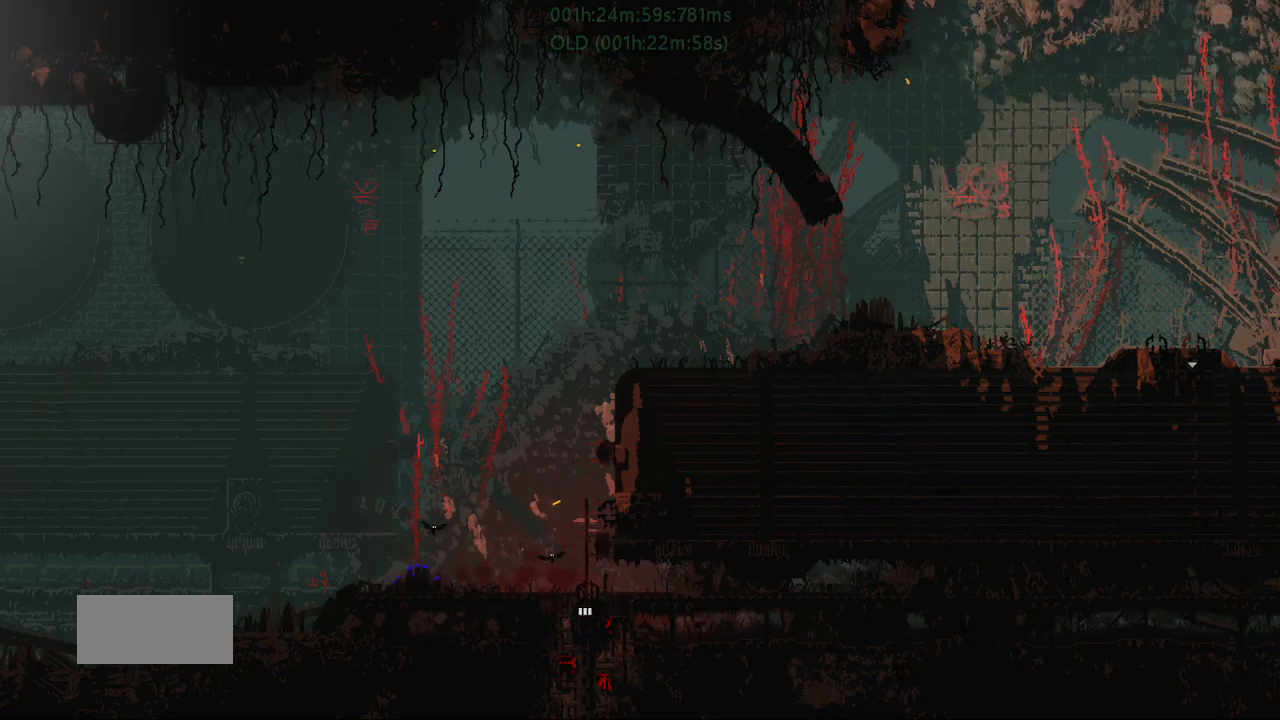
{"keys": ["down"], "events": []}
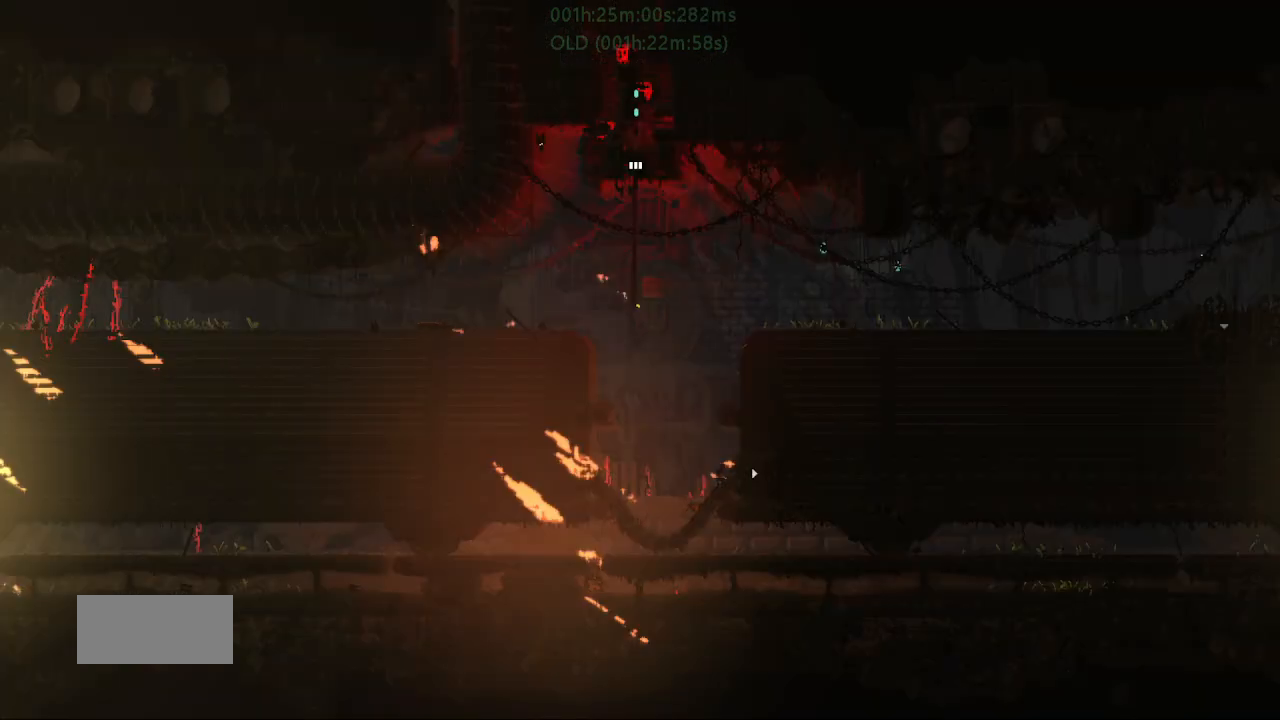
{"keys": ["down"], "events": []}
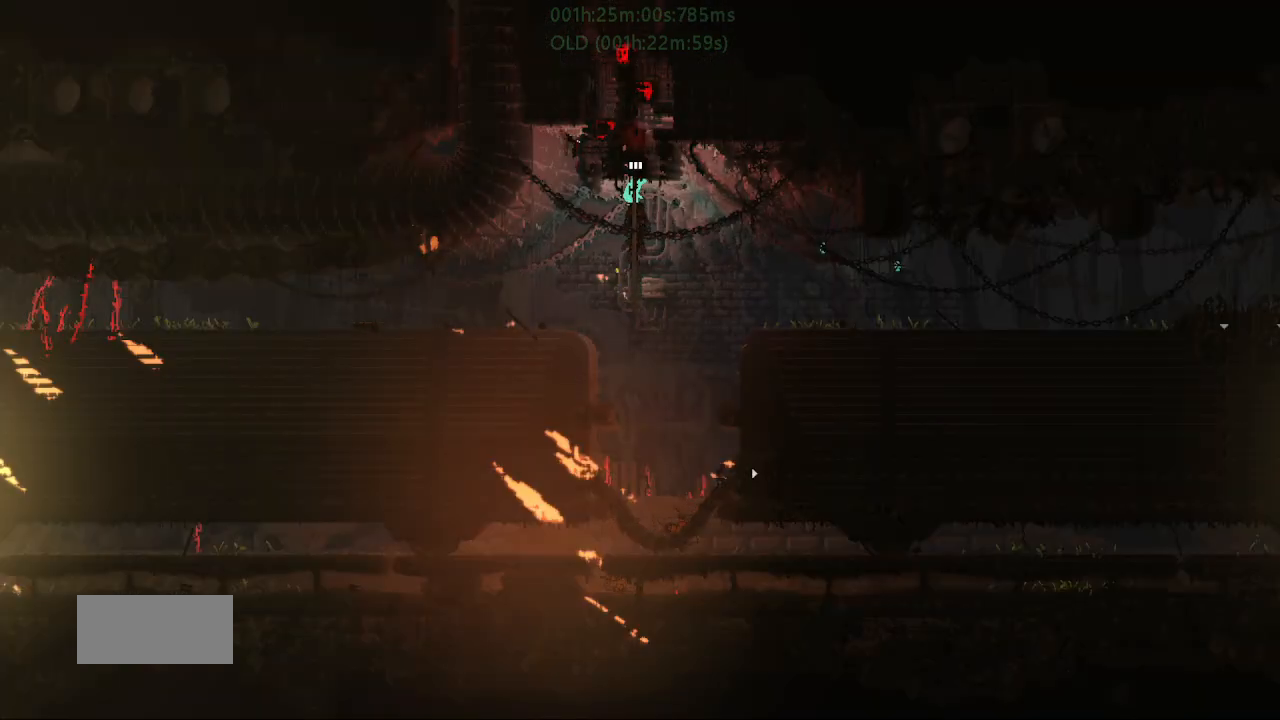
{"keys": ["r", "right"], "events": [[67, "right", "down"], [83, "down", "up"], [250, "up", "down"], [300, "j", "down"], [367, "r", "down"], [383, "up", "up"], [483, "j", "up"]]}
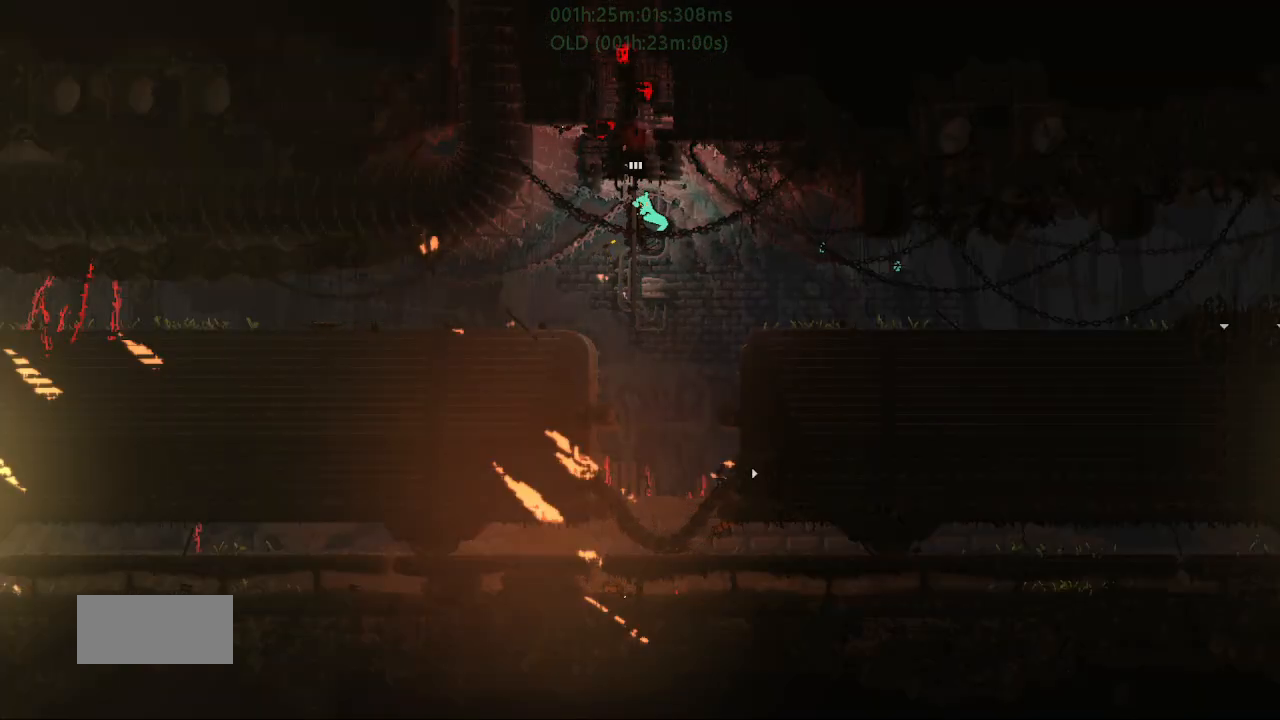
{"keys": ["j", "r", "right"], "events": [[233, "up", "down"], [300, "j", "down"], [333, "up", "up"]]}
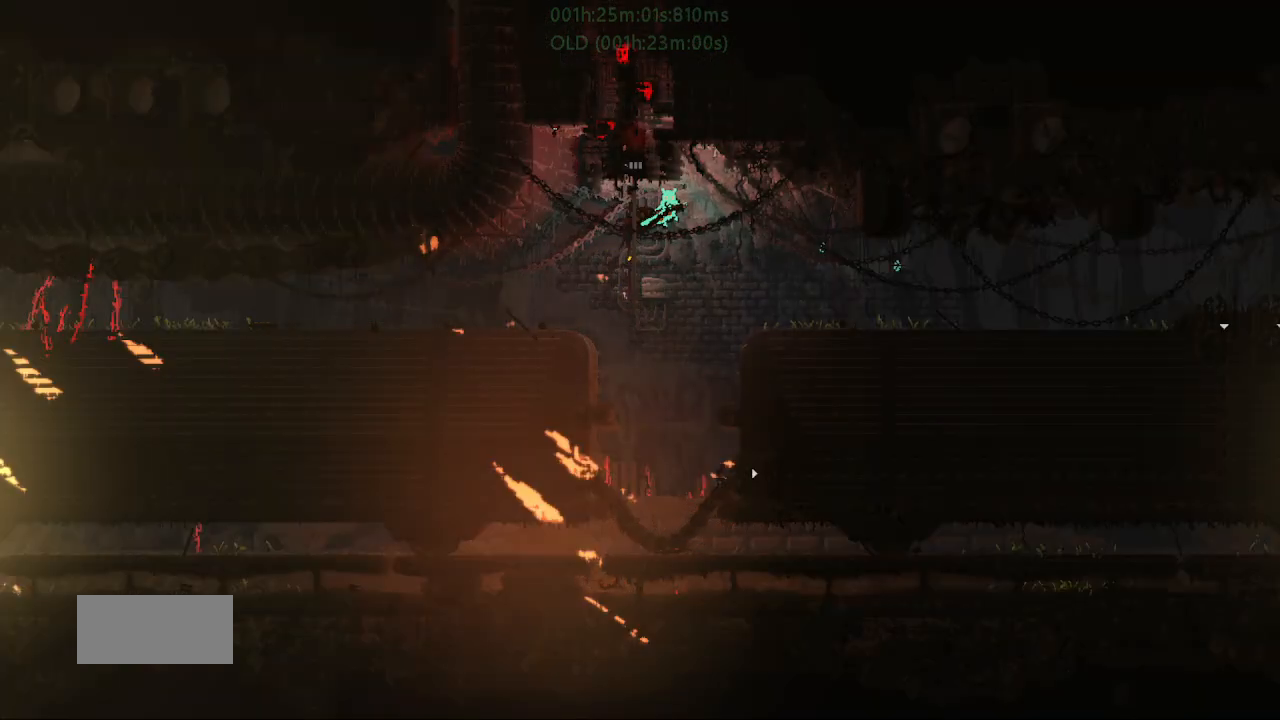
{"keys": ["r", "right"], "events": [[83, "j", "up"]]}
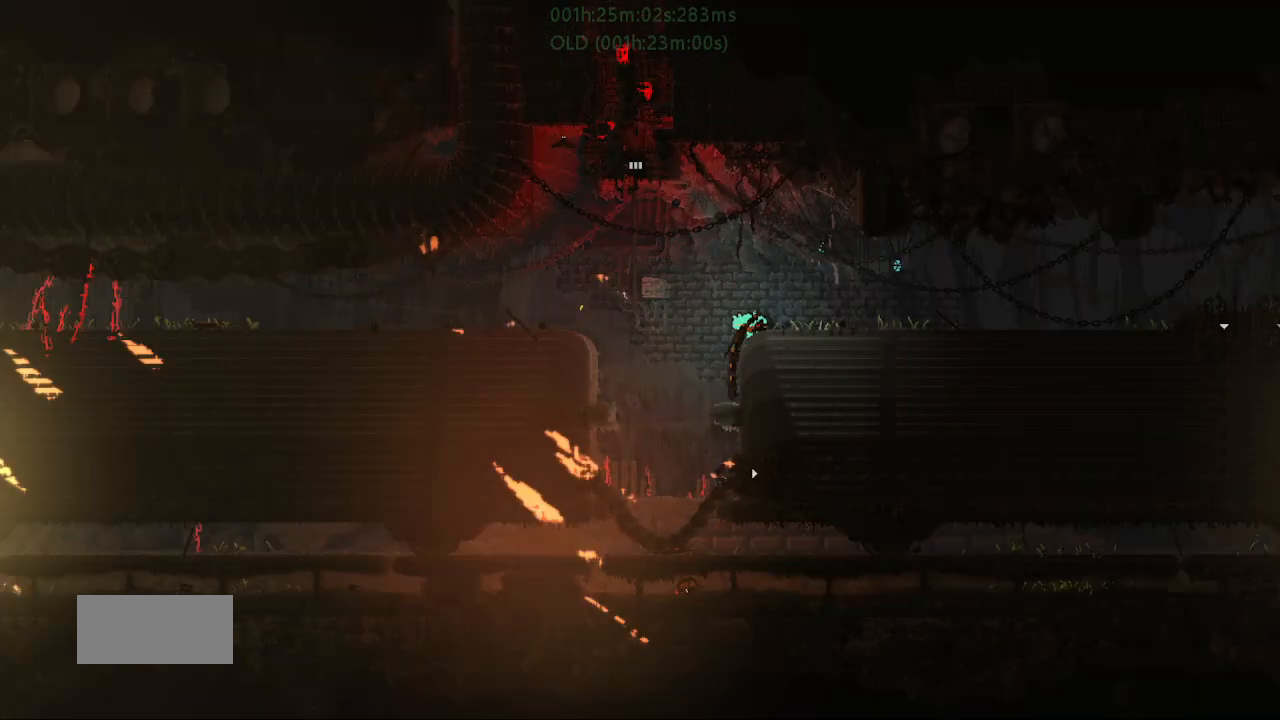
{"keys": ["r", "right"], "events": []}
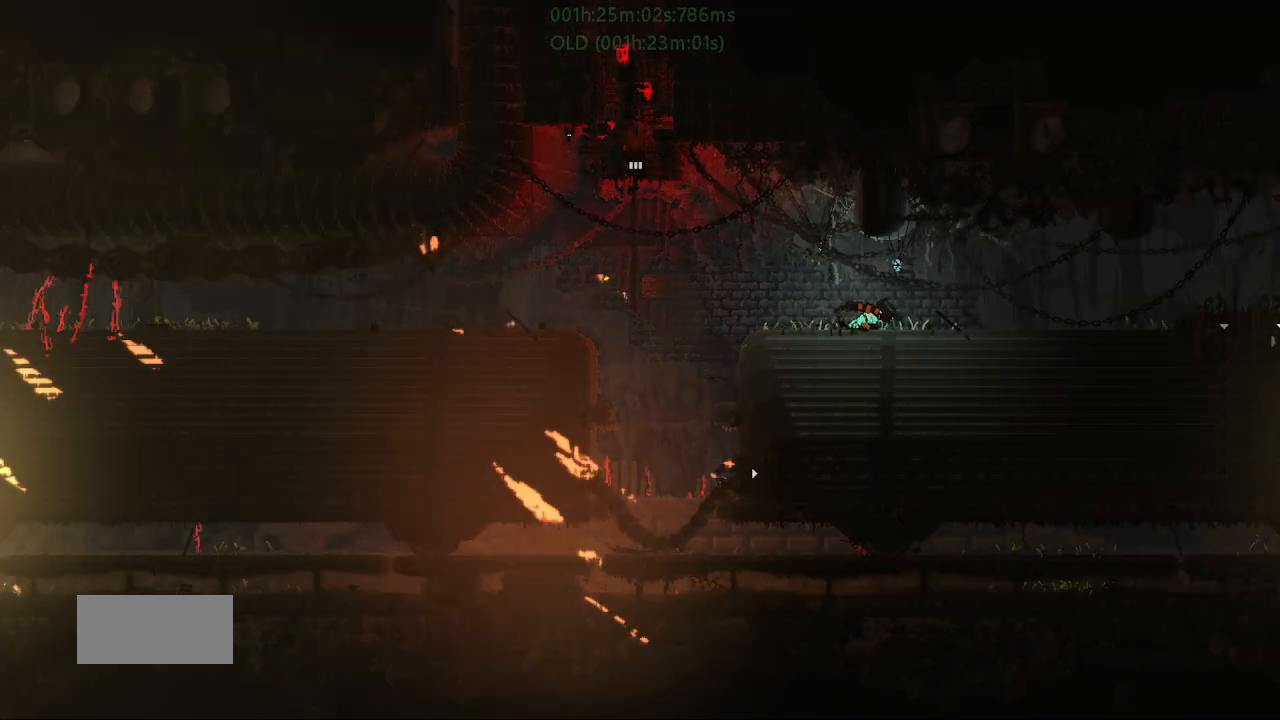
{"keys": ["right"], "events": [[283, "r", "up"]]}
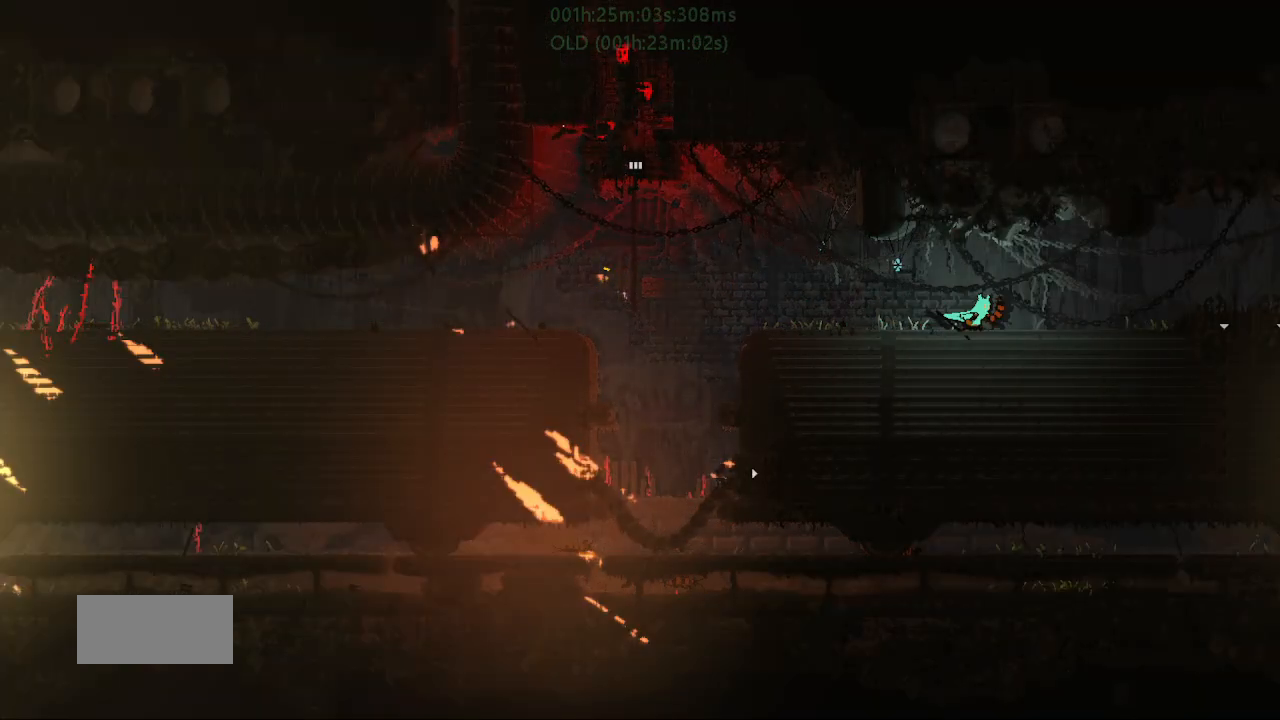
{"keys": ["j", "right"], "events": [[50, "down", "down"], [67, "j", "down"], [183, "down", "up"], [233, "j", "up"], [483, "j", "down"]]}
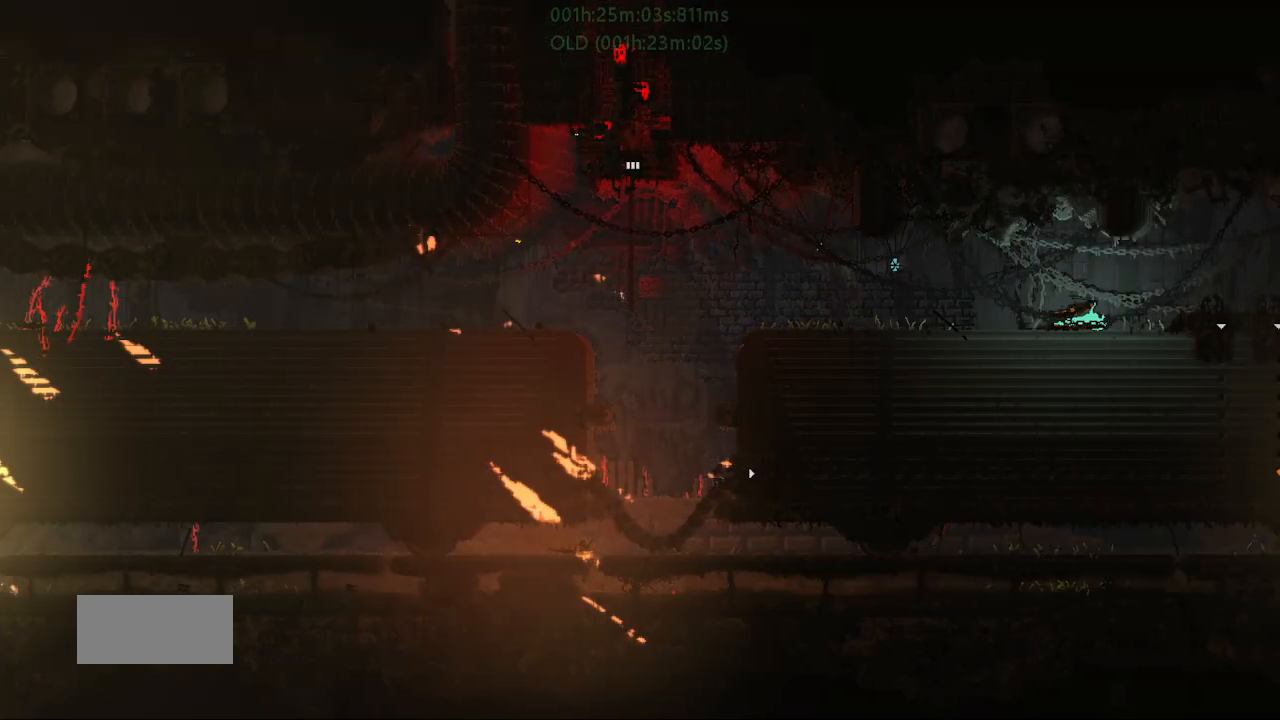
{"keys": ["r", "right"], "events": [[67, "r", "down"], [200, "j", "up"]]}
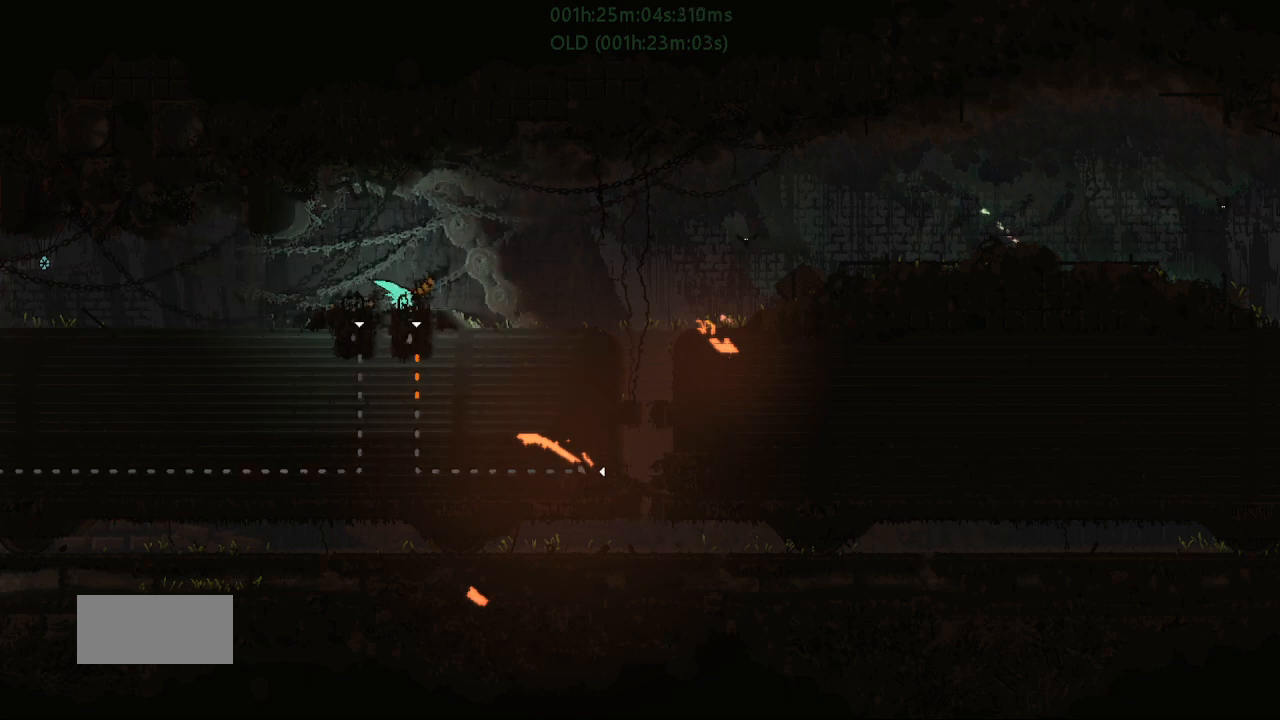
{"keys": ["r", "right"], "events": []}
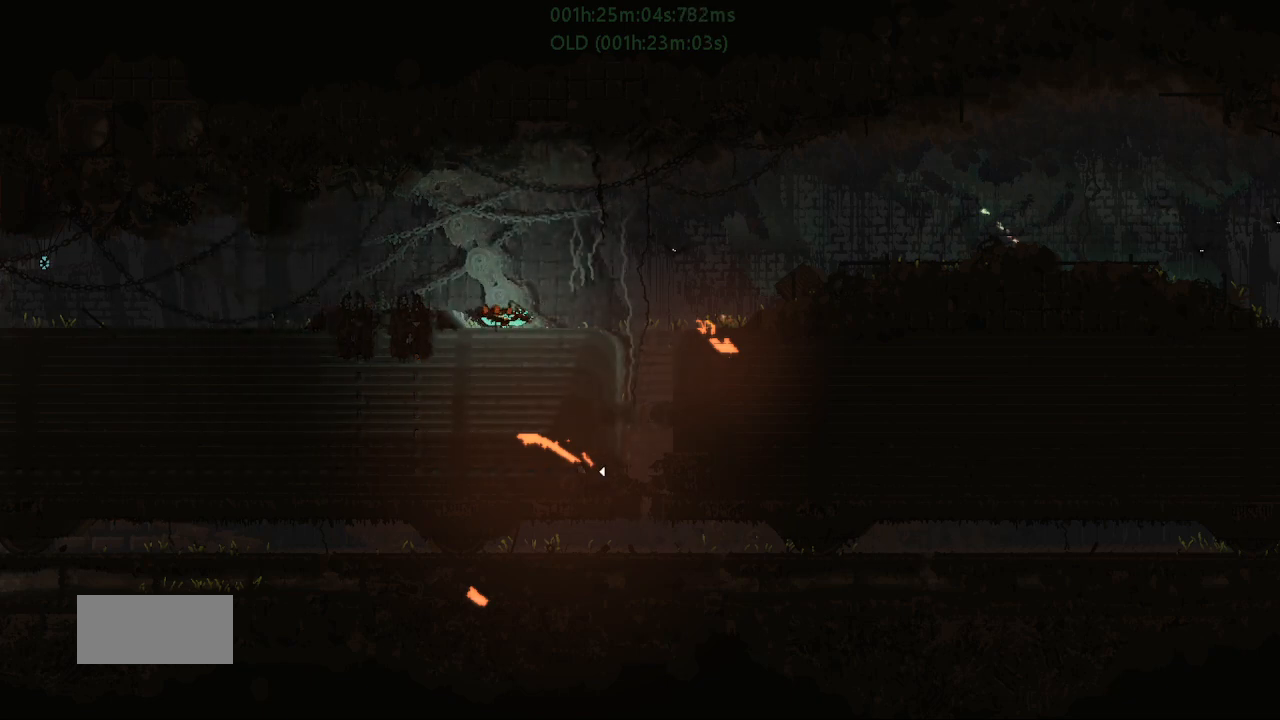
{"keys": ["j", "r", "right"], "events": [[183, "j", "down"]]}
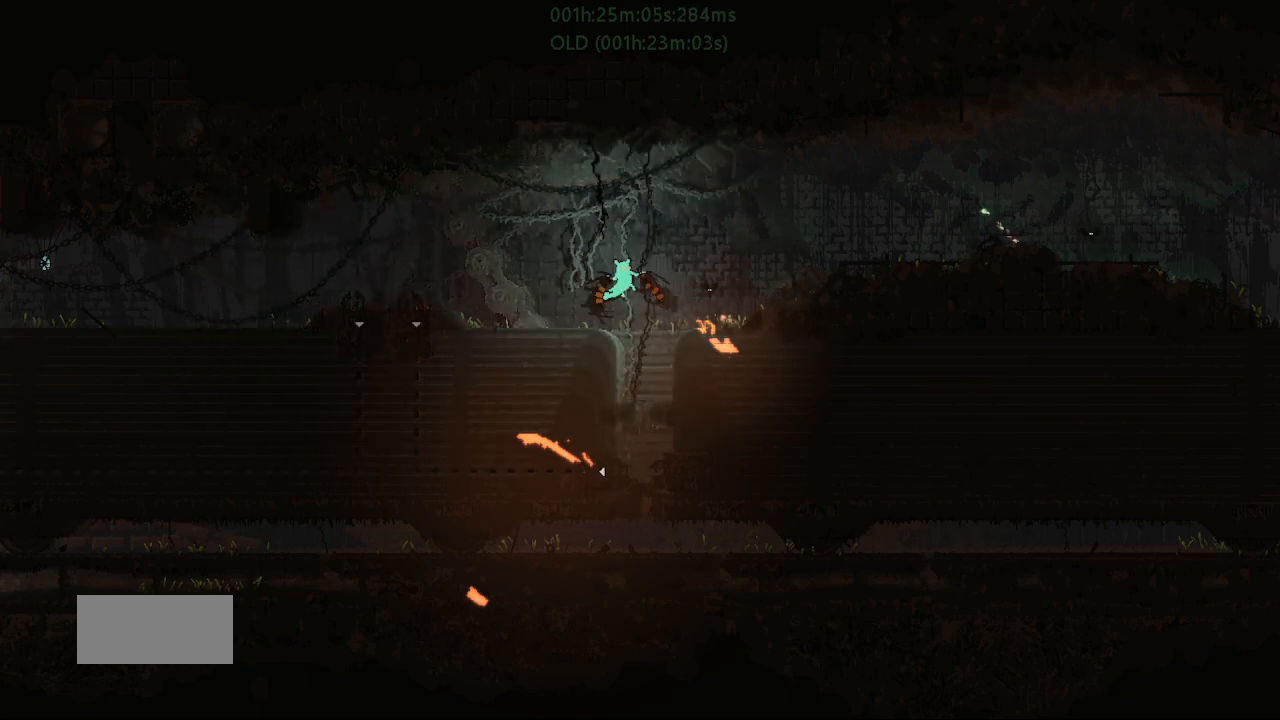
{"keys": ["j", "r", "right", "up"], "events": [[33, "j", "up"], [183, "up", "down"], [217, "j", "down"], [317, "up", "up"], [333, "j", "up"], [417, "j", "down"], [417, "up", "down"]]}
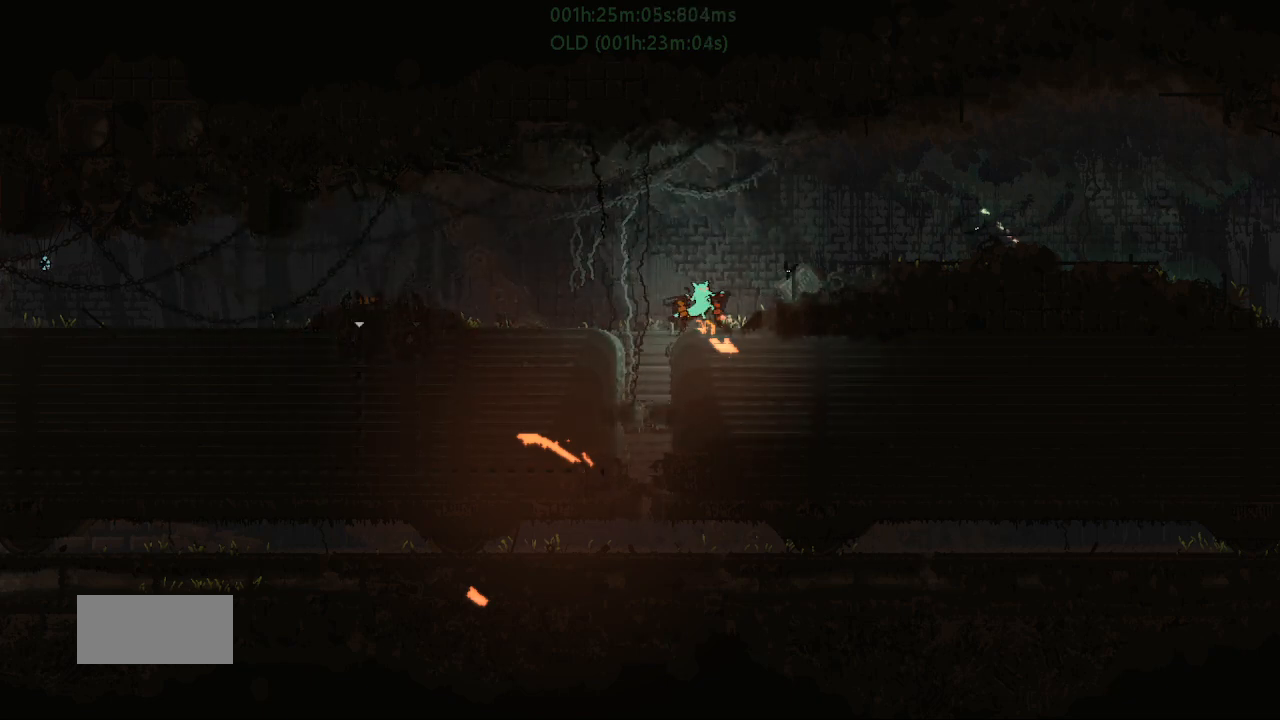
{"keys": ["r", "right"], "events": [[33, "up", "up"], [50, "j", "up"], [150, "j", "down"], [283, "up", "down"], [383, "j", "up"], [383, "up", "up"]]}
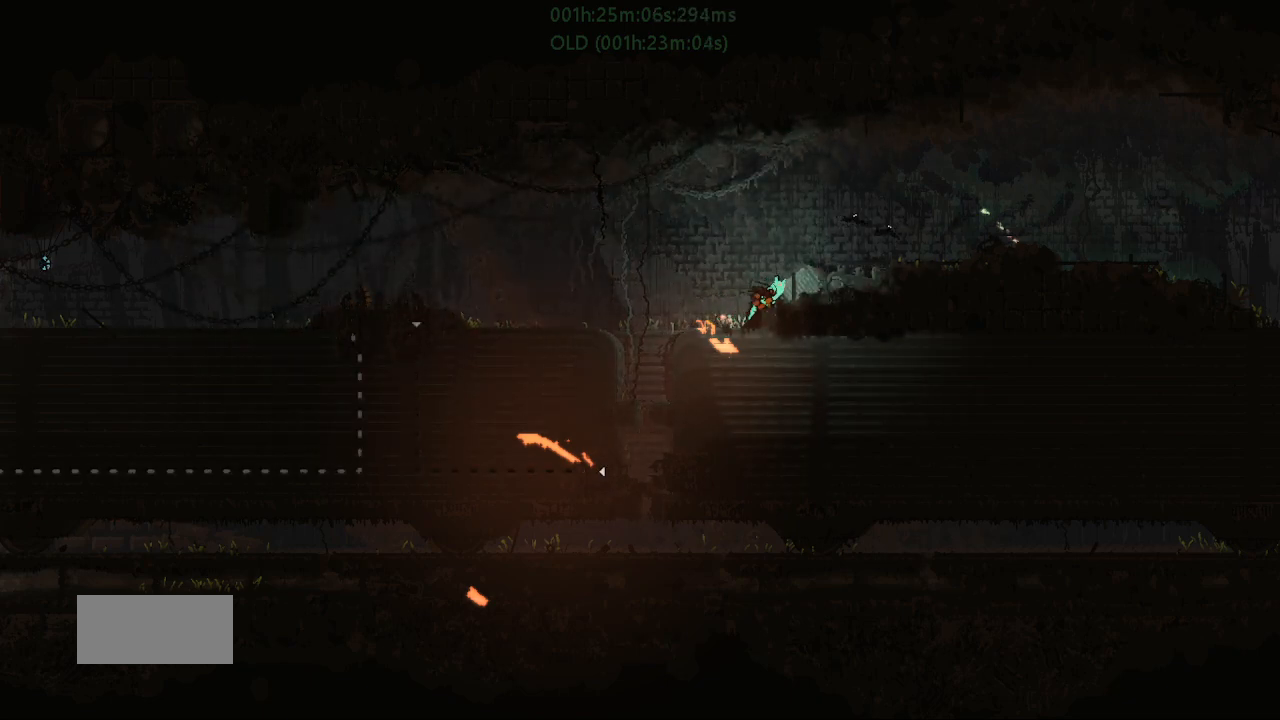
{"keys": ["r", "right"], "events": [[67, "j", "down"], [150, "up", "down"], [267, "up", "up"], [350, "j", "up"]]}
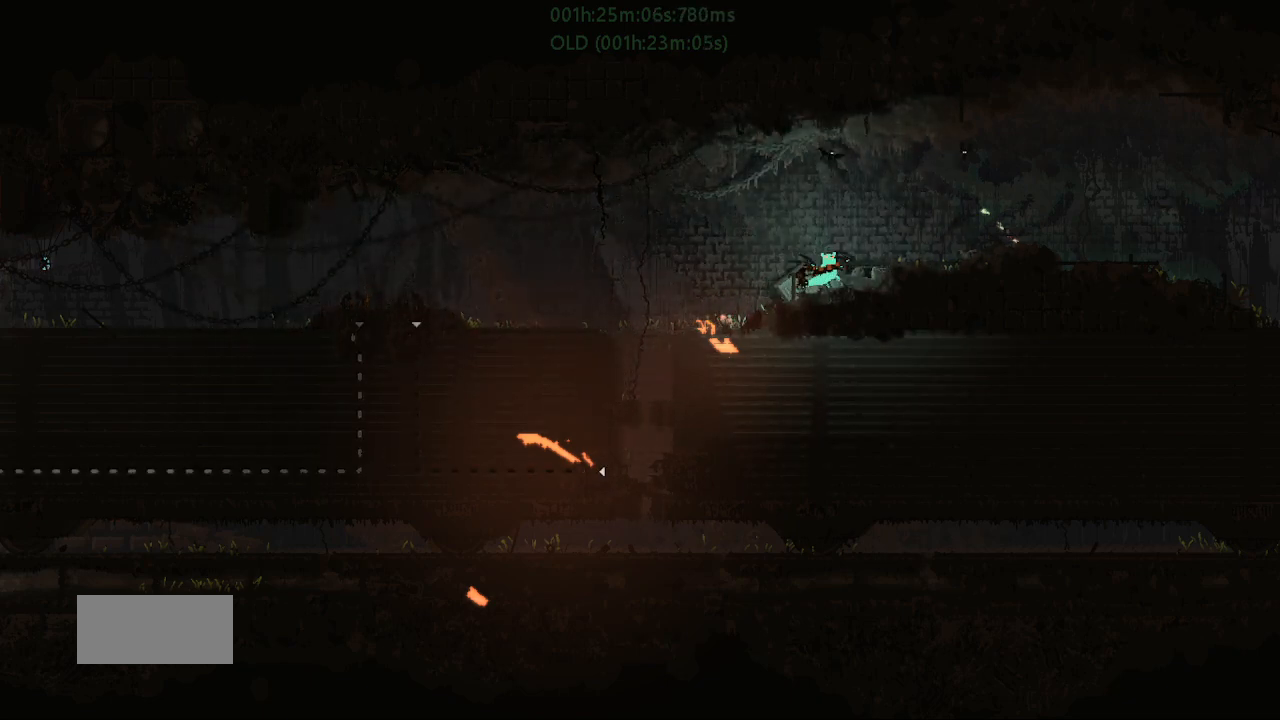
{"keys": ["r", "right"], "events": [[17, "j", "down"], [317, "j", "up"]]}
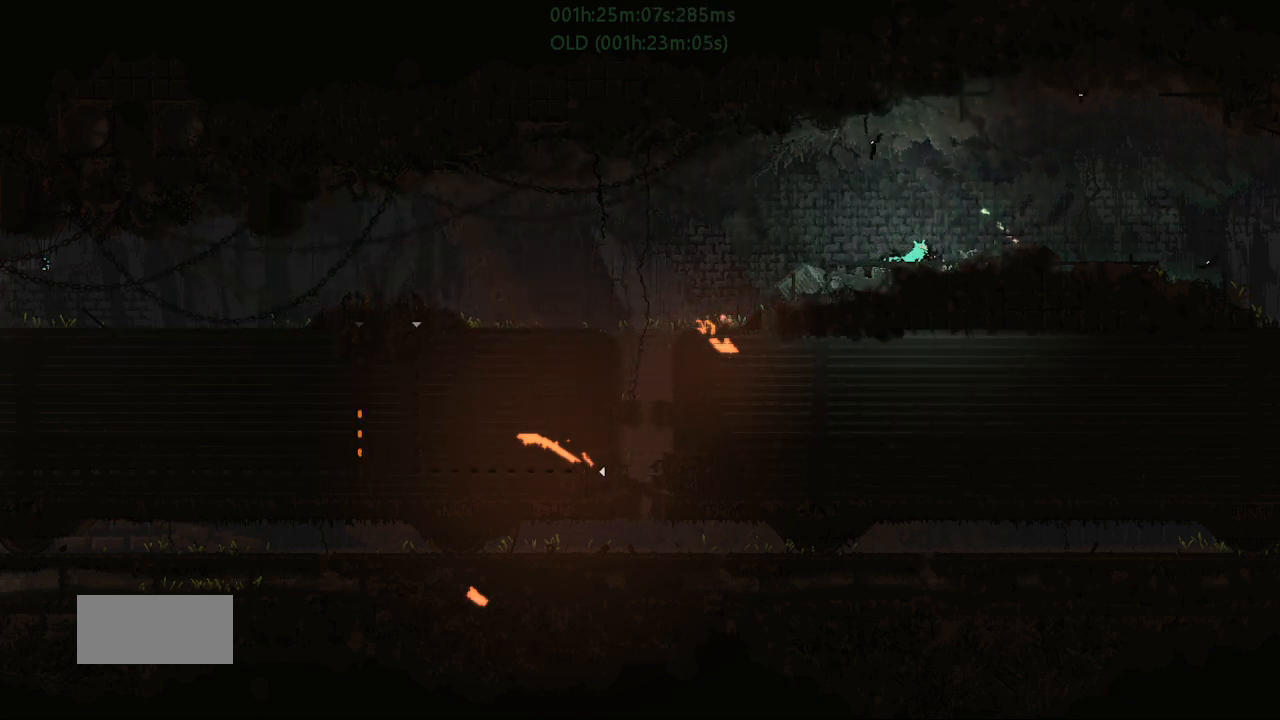
{"keys": ["j", "r", "right"], "events": [[283, "j", "down"]]}
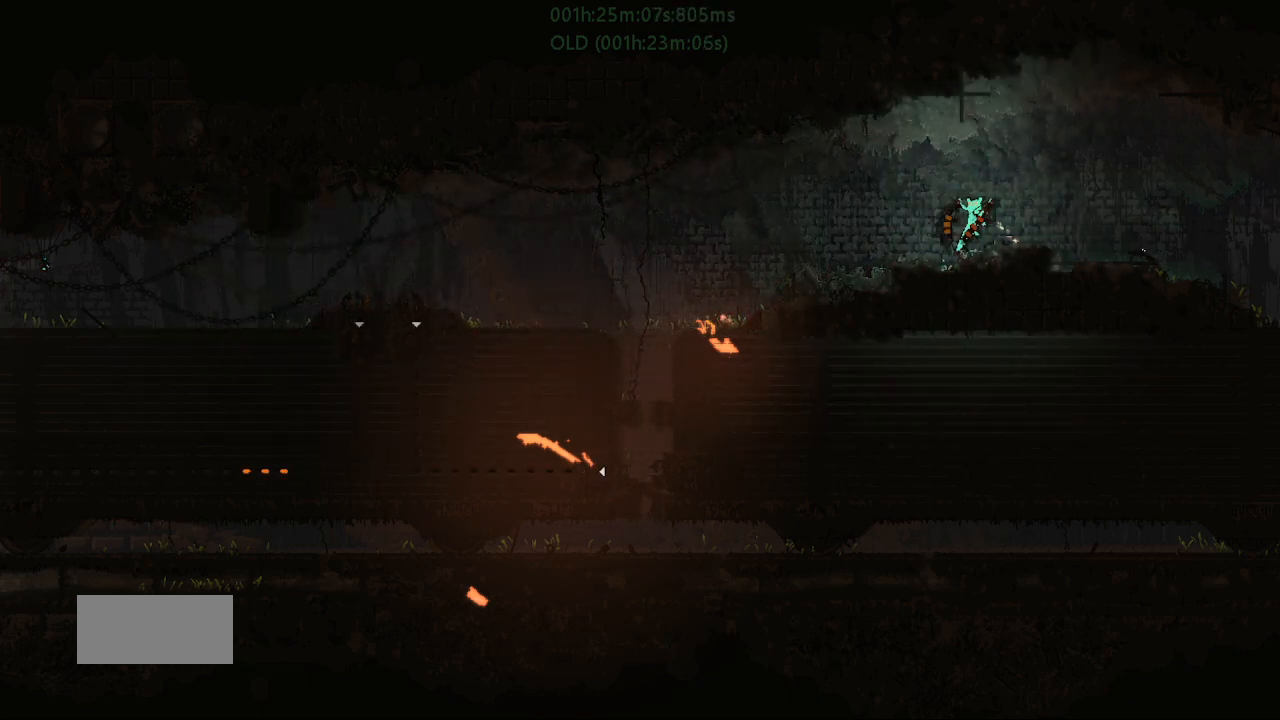
{"keys": ["j", "r", "right"], "events": [[83, "j", "up"], [300, "j", "down"]]}